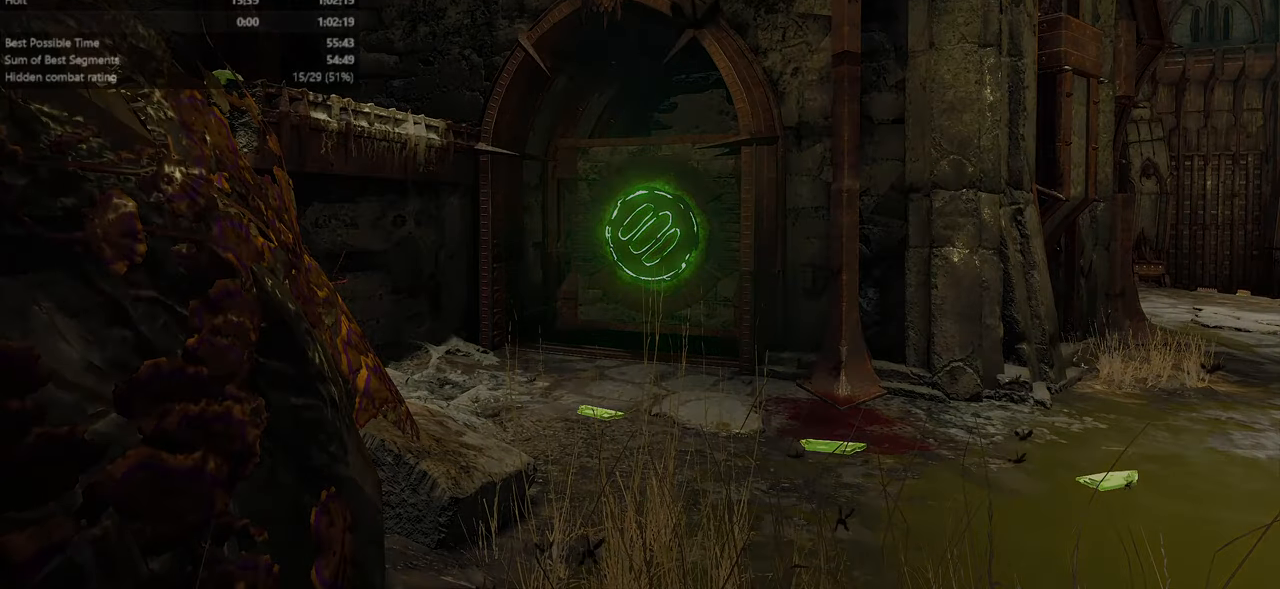
Gameplay with keyboard and mouse; each line is a JSON object with the keys and mouse buttons held at the frame after it. "events" lists presses ("down") and releases ("up") of "bfg", "bl", "bw", "cg", "cs", "csg", "dash", "fb", "fw", "hc", "jump", "l", "mel", "orc", "pr", "r", "rl", "ssg", "mouse_left", "mouse_wheel" and "mouse_right" between this image and that frame as [ms after this image, input, new state], when the widget could be followed in between. "mouse_left", "mouse_wheel", "mouse_right" = the "left", "wheel", "right" buttons of the "mouse" list. No other keys are recorded. "wheel" means that the mouse wheel is clicked or scrolled. Key names are as the overlay labels them; some are game actions (e.g. jump) rather than physical keys. Not read: mod mouse_move ww.
{"keys": ["fw", "l"], "mouse": [], "events": [[267, "l", "down"], [367, "fw", "down"]]}
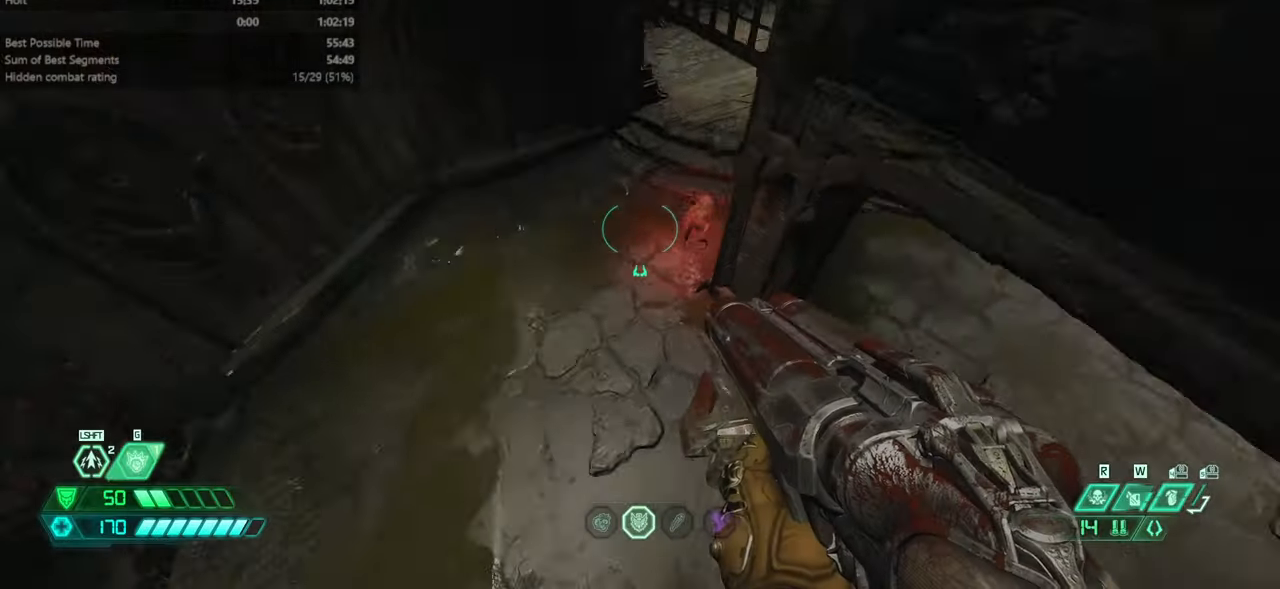
{"keys": ["fw"], "mouse": [], "events": [[67, "fb", "down"], [100, "l", "up"], [167, "fb", "up"], [300, "cs", "down"], [367, "cs", "up"]]}
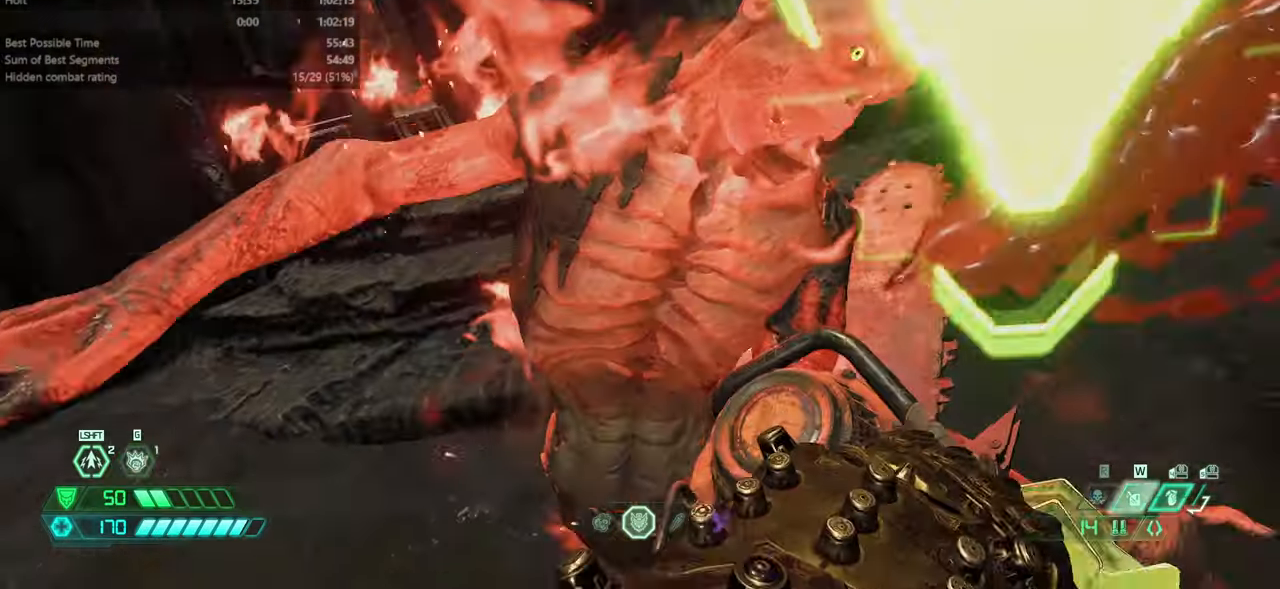
{"keys": ["fw"], "mouse": [], "events": []}
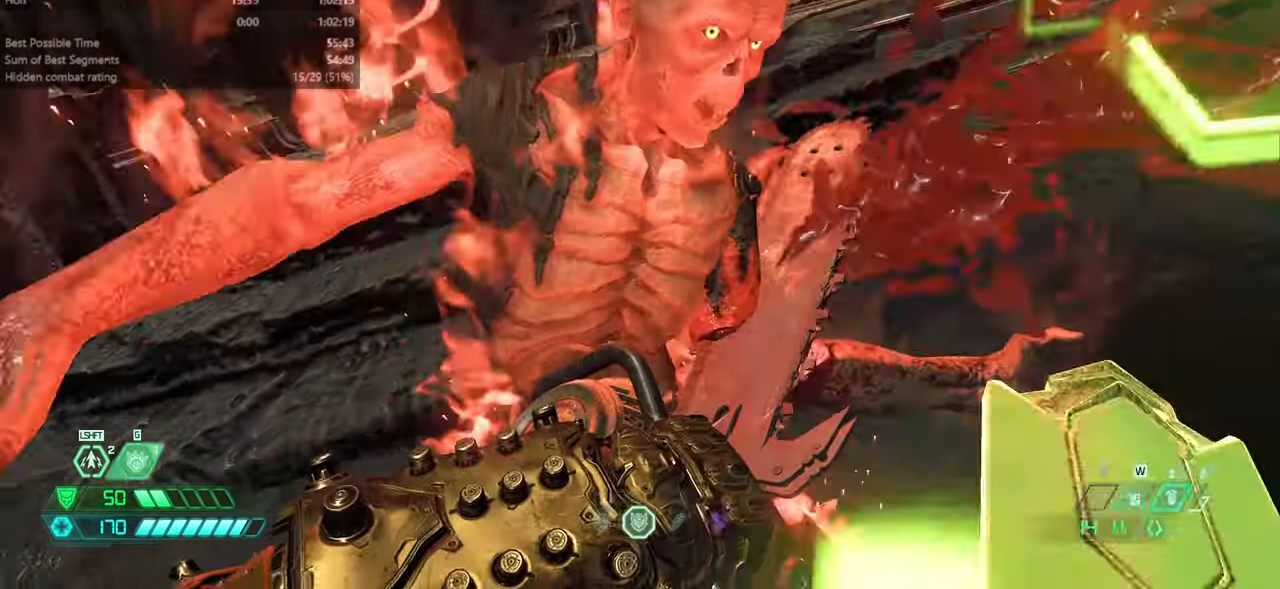
{"keys": ["fw"], "mouse": [], "events": []}
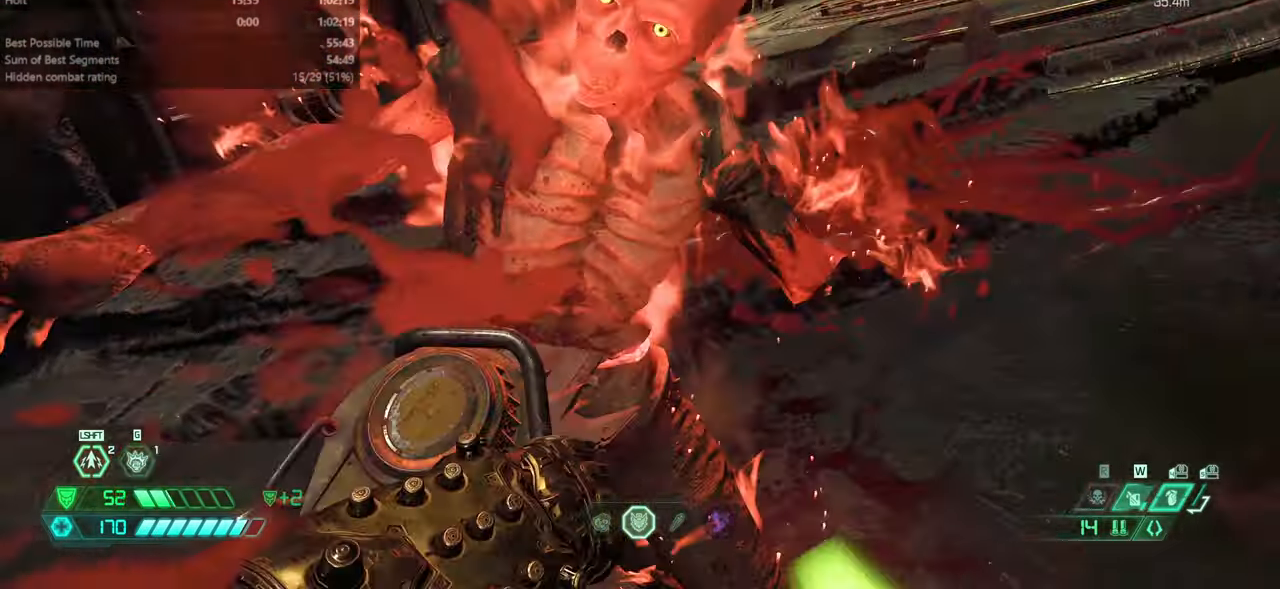
{"keys": ["fw"], "mouse": [], "events": []}
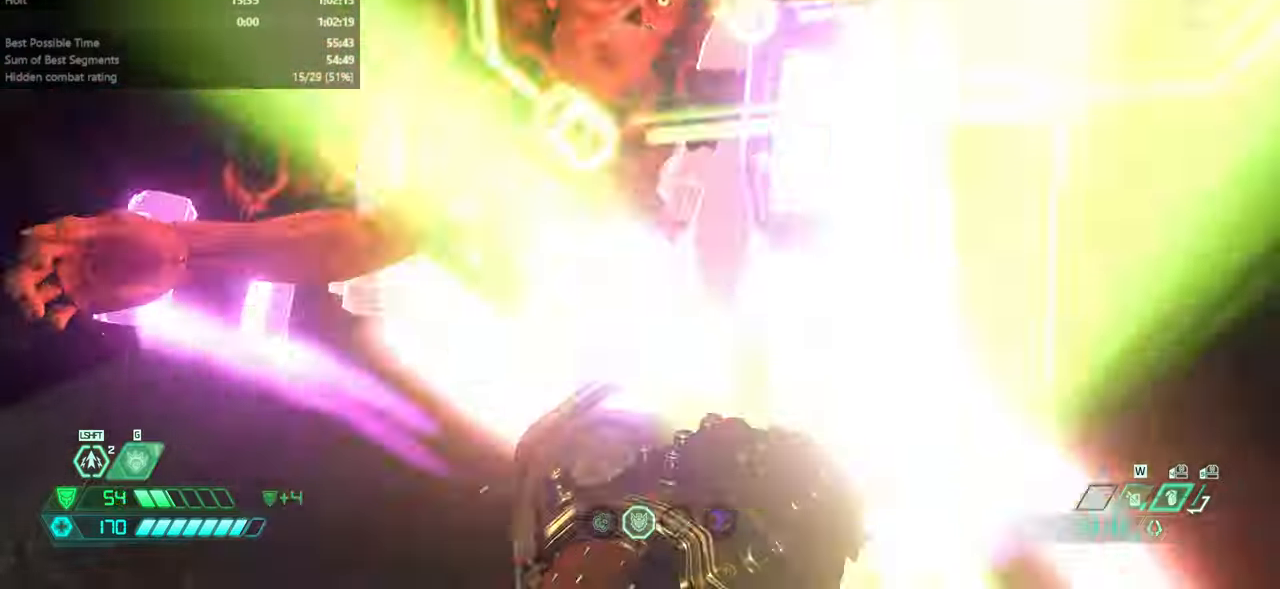
{"keys": ["fw"], "mouse": [], "events": []}
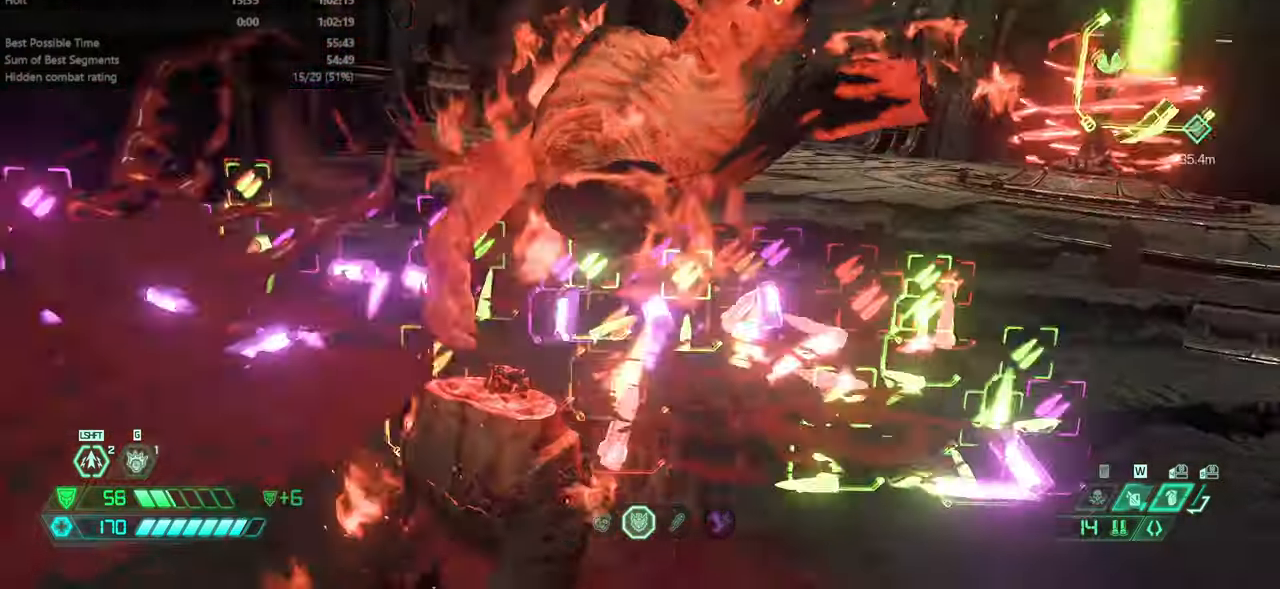
{"keys": ["fw", "jump"], "mouse": [], "events": [[500, "jump", "down"]]}
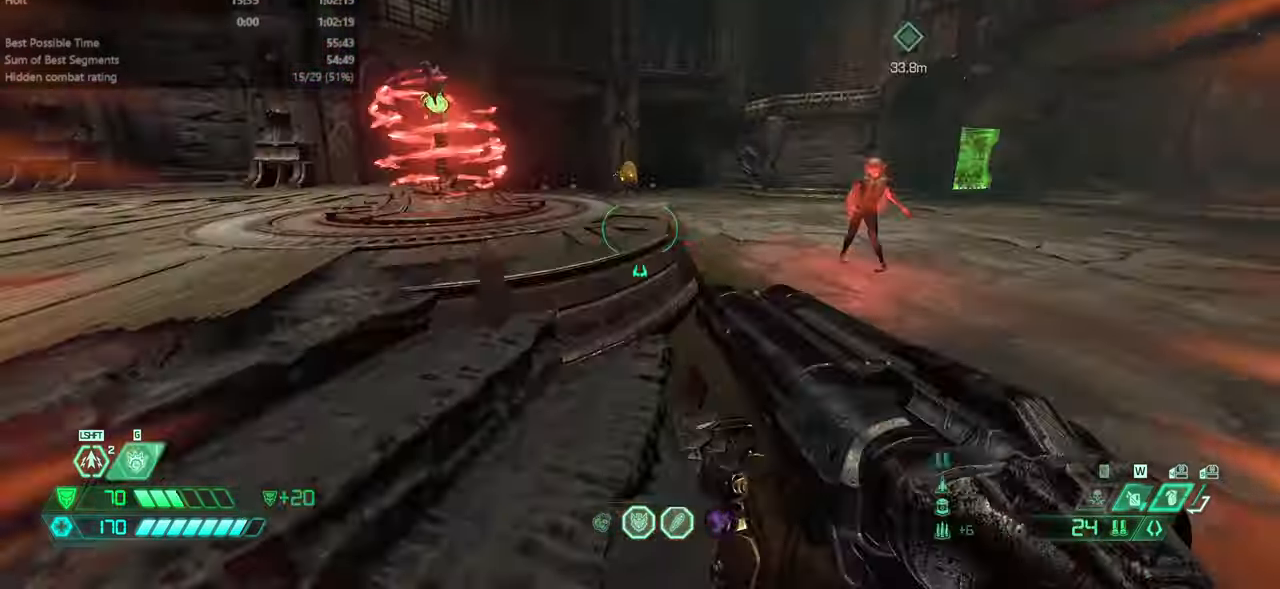
{"keys": ["fw"], "mouse": [], "events": [[100, "jump", "up"], [366, "jump", "down"], [466, "jump", "up"]]}
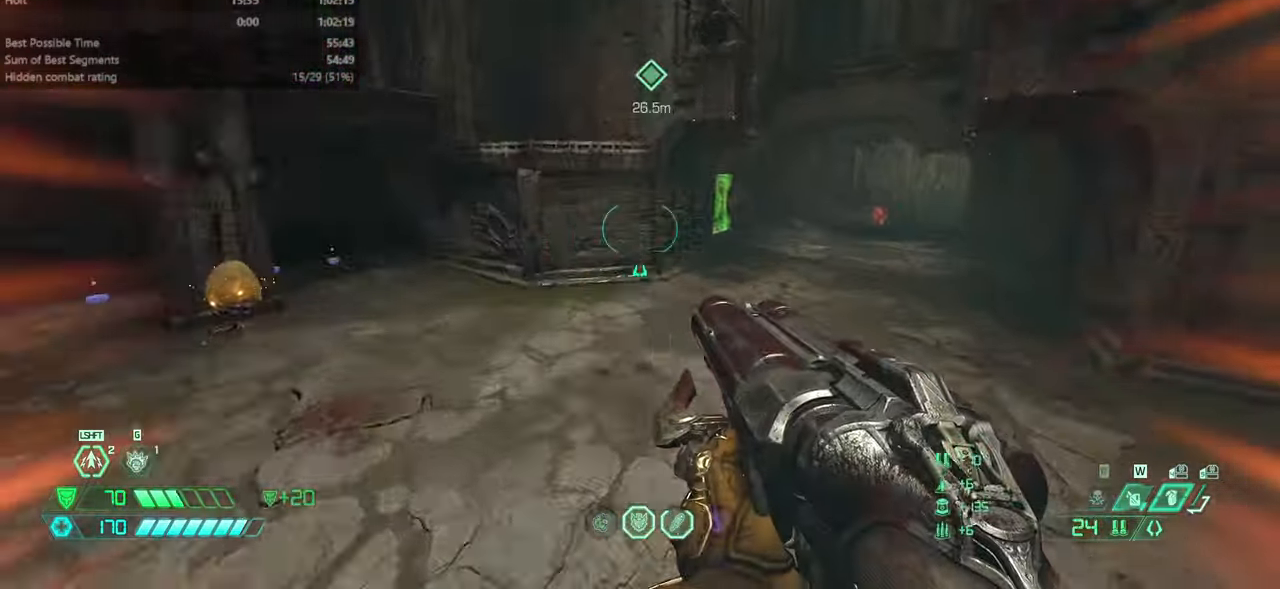
{"keys": ["fw"], "mouse": [], "events": []}
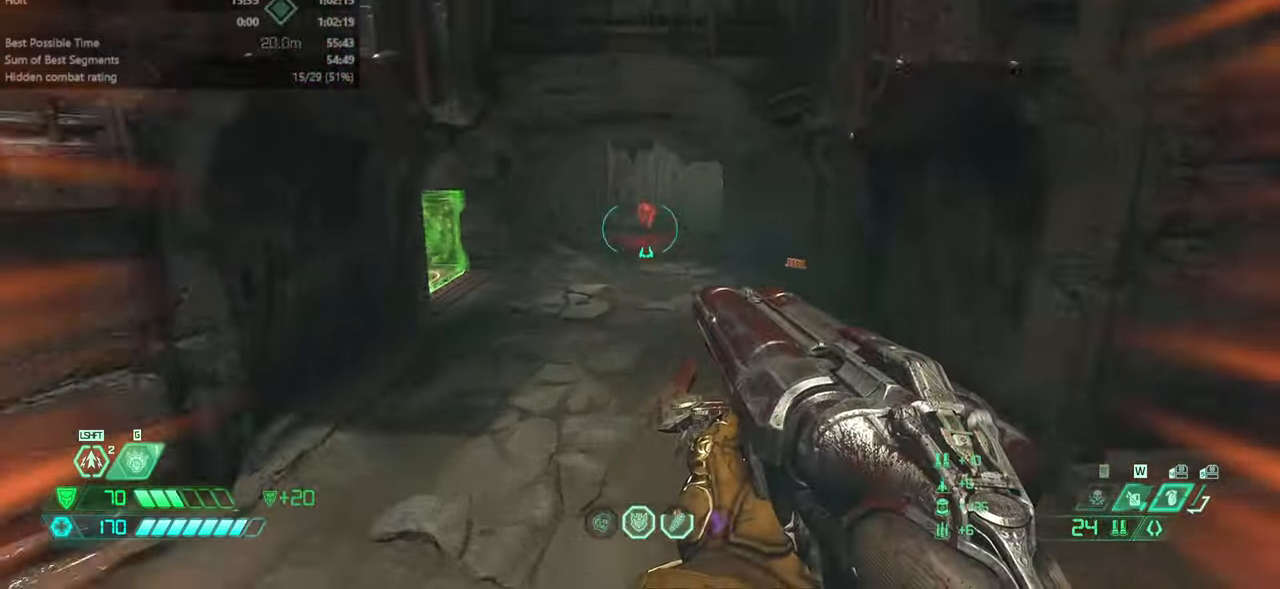
{"keys": ["fw", "l"], "mouse": ["right"], "events": [[133, "l", "down"], [133, "mouse_right", "down"]]}
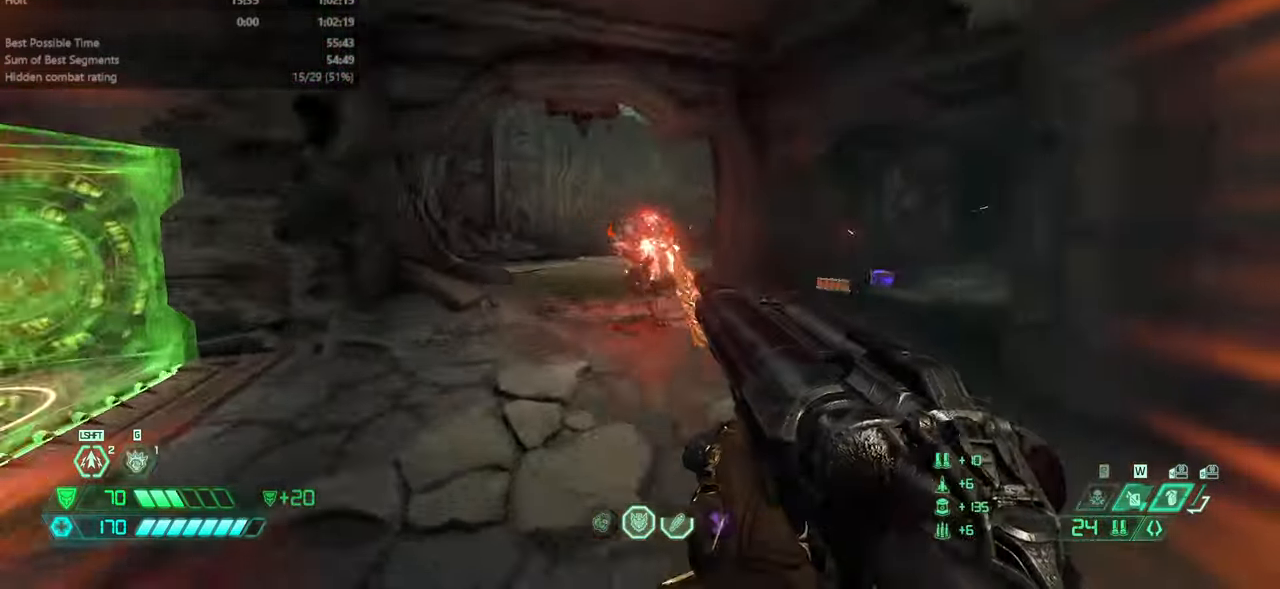
{"keys": ["fw"], "mouse": [], "events": [[233, "mouse_right", "up"], [366, "l", "up"]]}
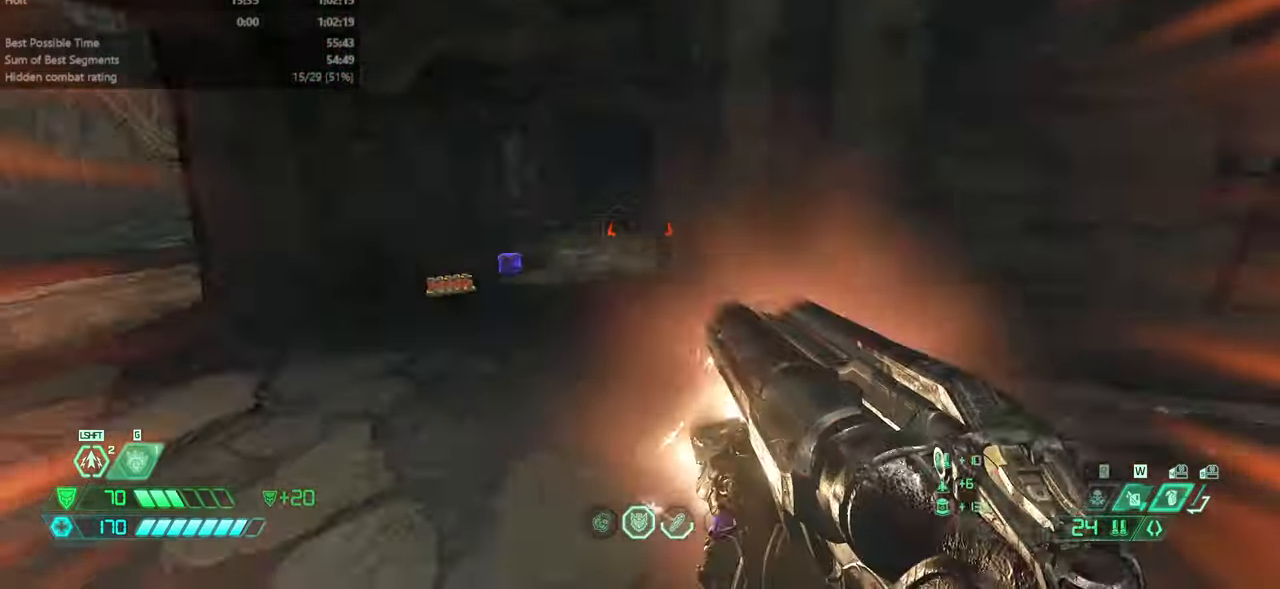
{"keys": ["dash", "fw"], "mouse": [], "events": [[133, "l", "down"], [200, "jump", "down"], [200, "l", "up"], [300, "jump", "up"], [433, "dash", "down"]]}
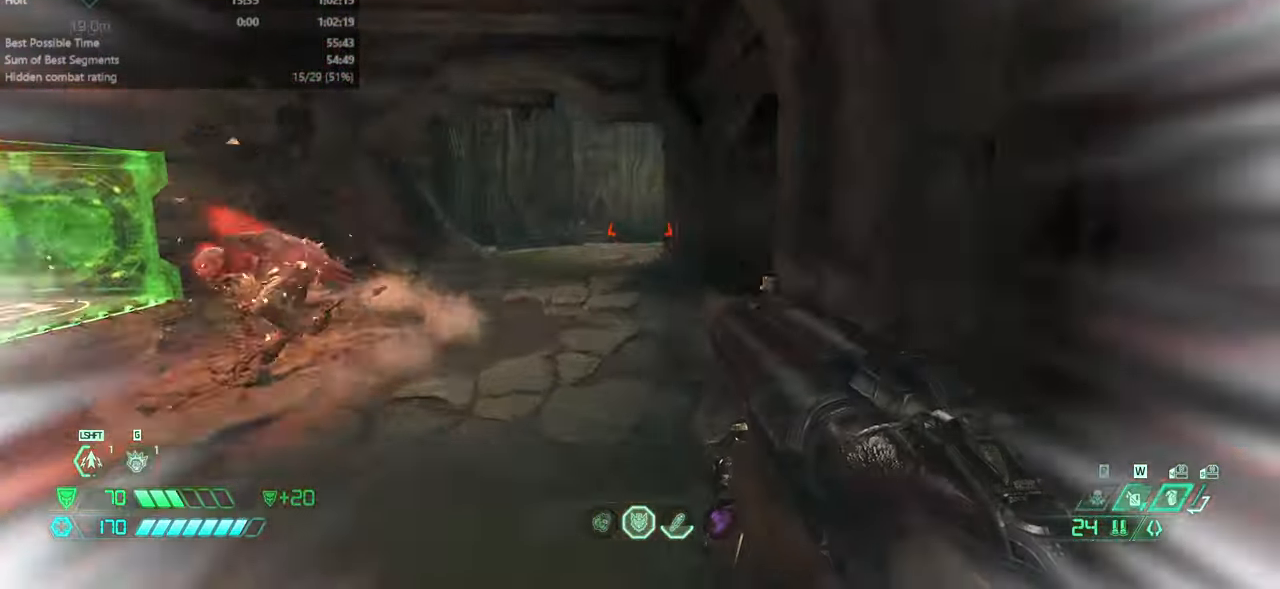
{"keys": ["fw"], "mouse": [], "events": [[133, "dash", "up"]]}
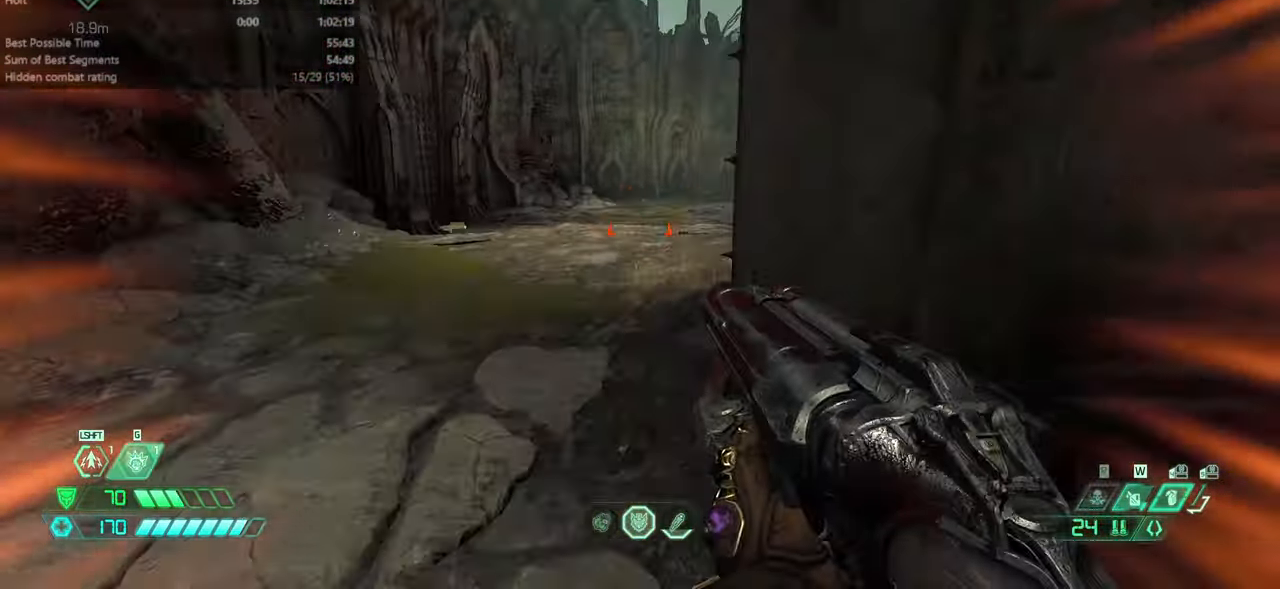
{"keys": ["fw"], "mouse": [], "events": [[200, "dash", "down"], [333, "dash", "up"]]}
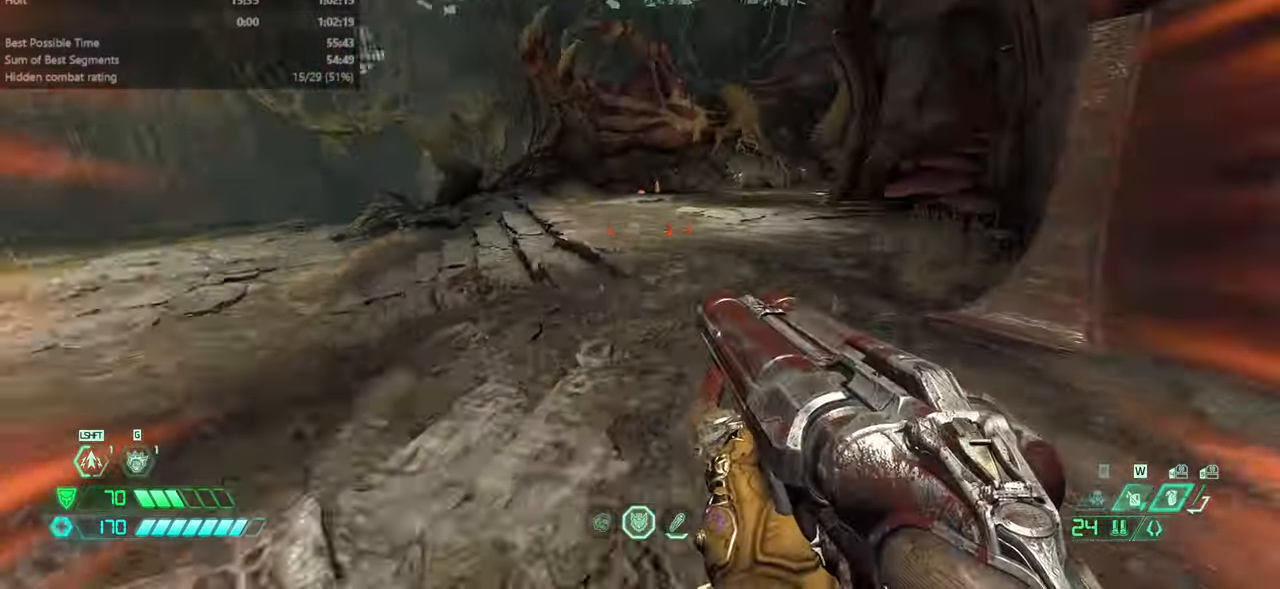
{"keys": ["fw"], "mouse": [], "events": [[300, "dash", "down"], [399, "dash", "up"]]}
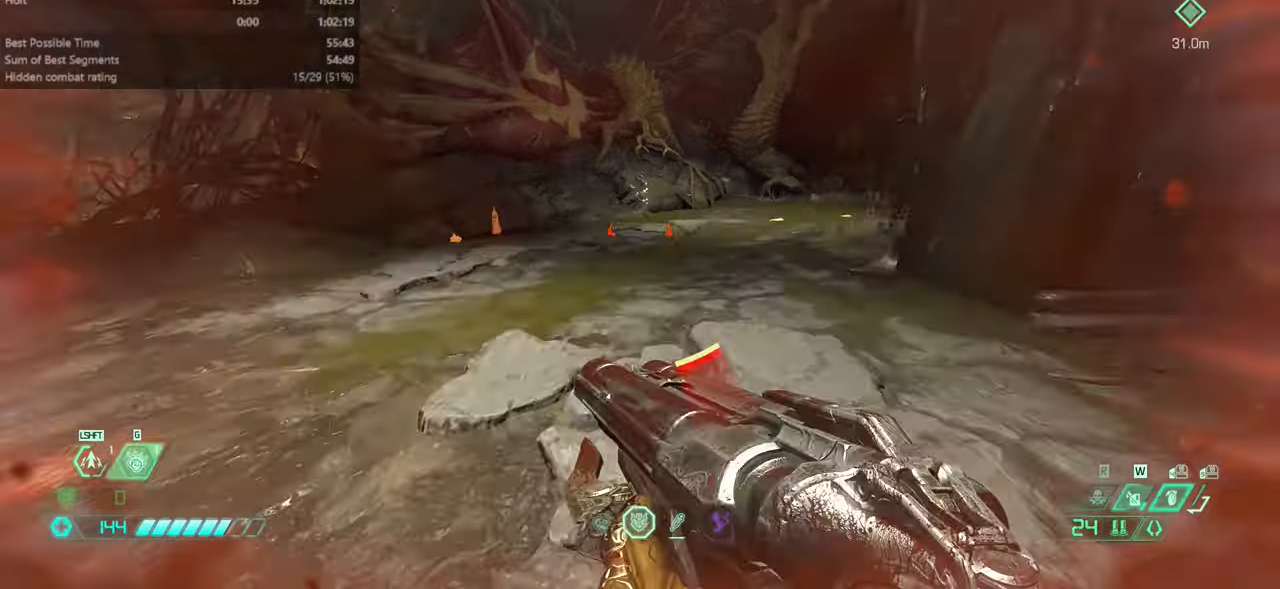
{"keys": ["fw"], "mouse": [], "events": [[400, "dash", "down"], [500, "dash", "up"]]}
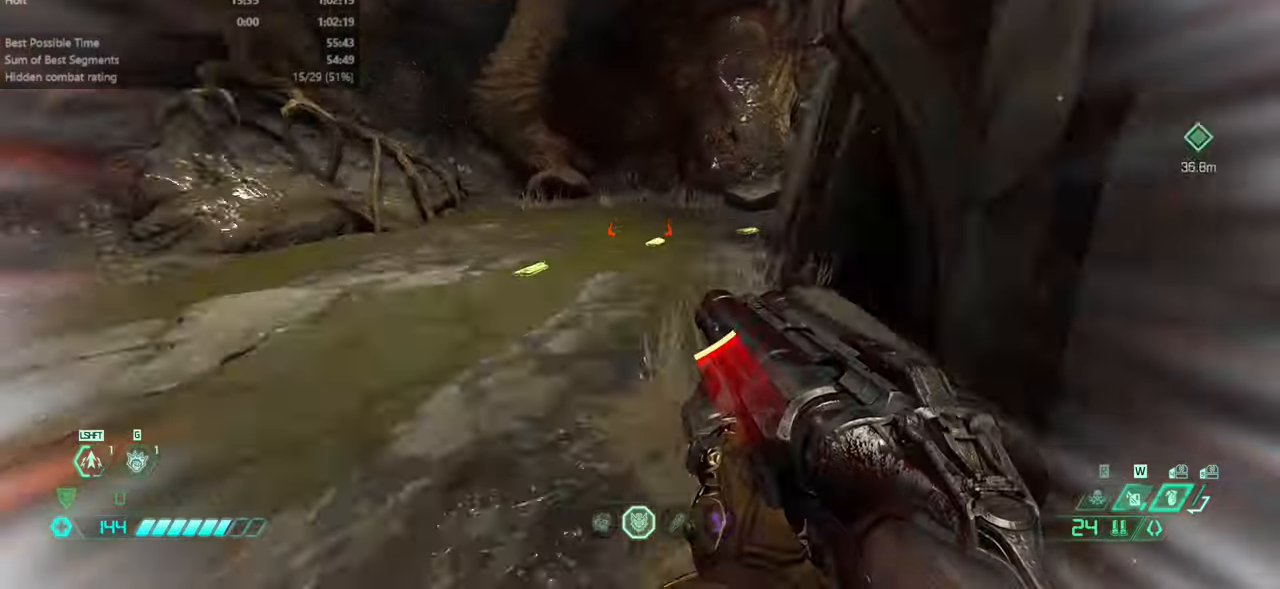
{"keys": ["dash", "fw"], "mouse": [], "events": [[467, "dash", "down"]]}
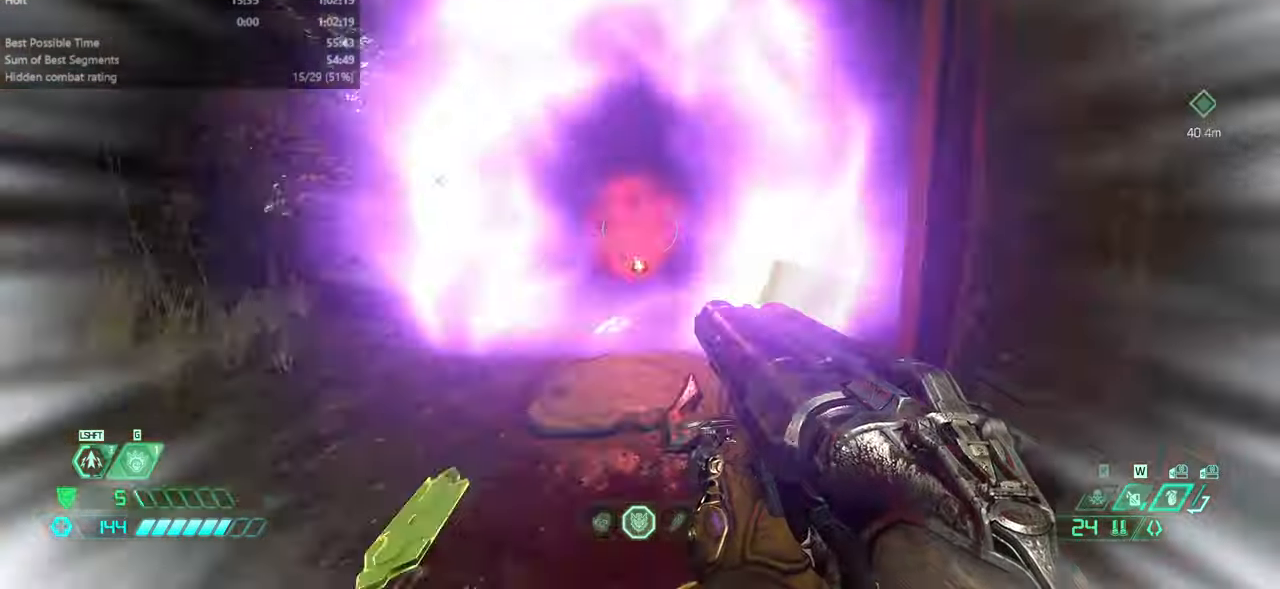
{"keys": ["fw", "jump"], "mouse": [], "events": [[34, "dash", "up"], [500, "jump", "down"]]}
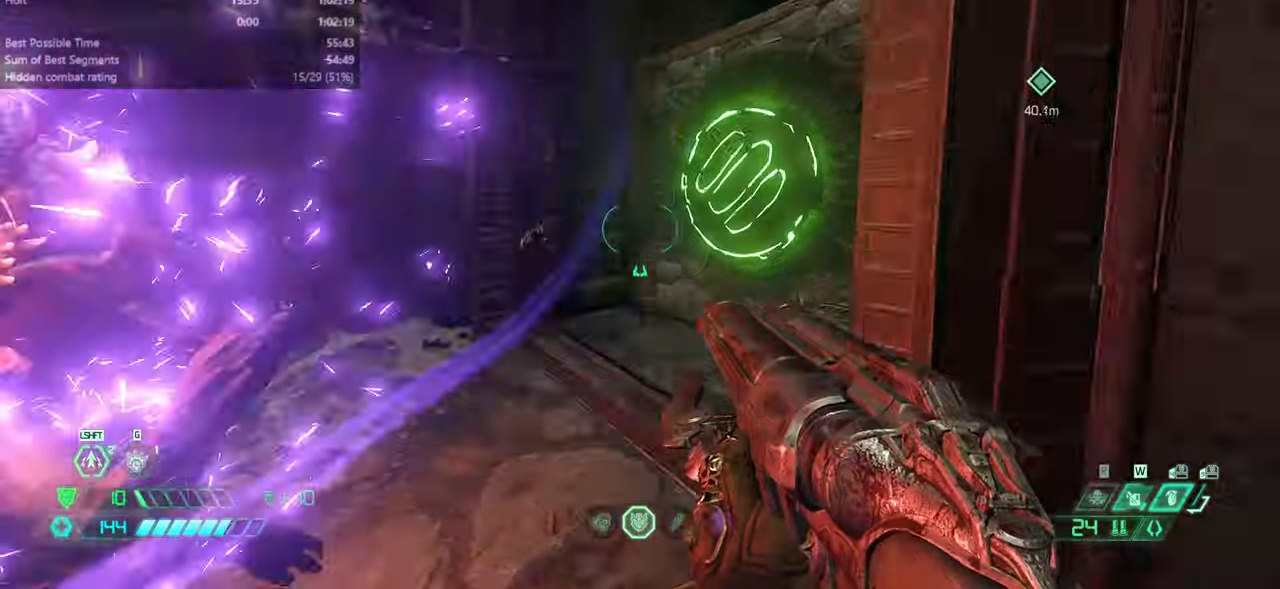
{"keys": ["fw"], "mouse": [], "events": [[100, "jump", "up"], [334, "mel", "down"], [434, "mel", "up"]]}
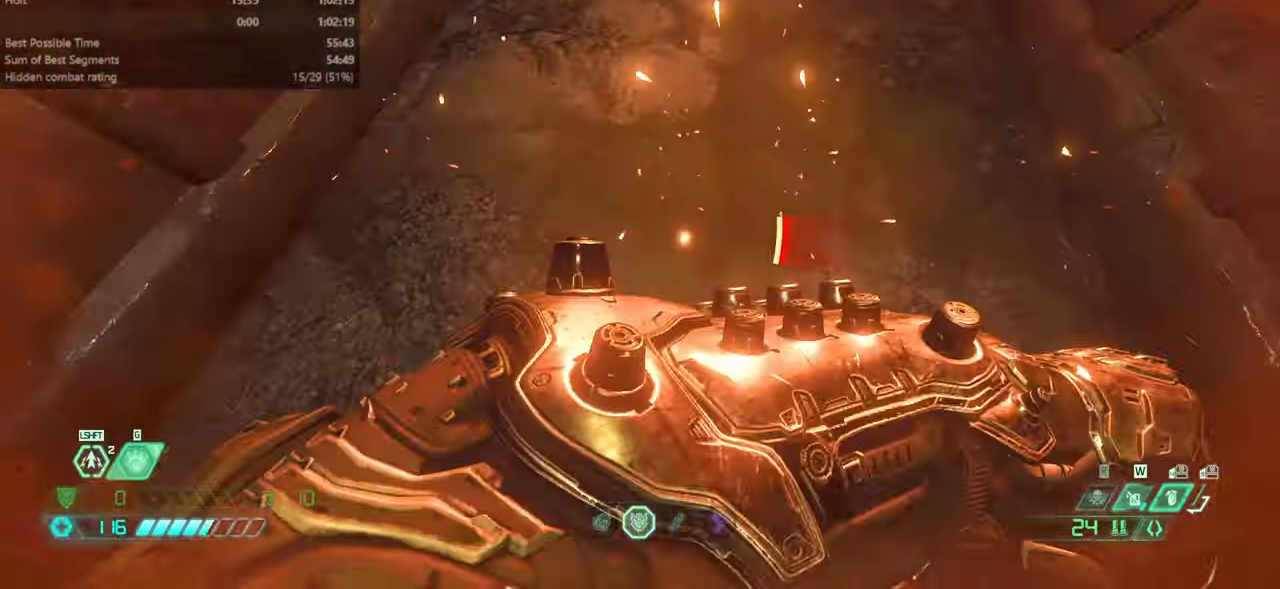
{"keys": ["fw"], "mouse": [], "events": [[334, "dash", "down"], [467, "dash", "up"]]}
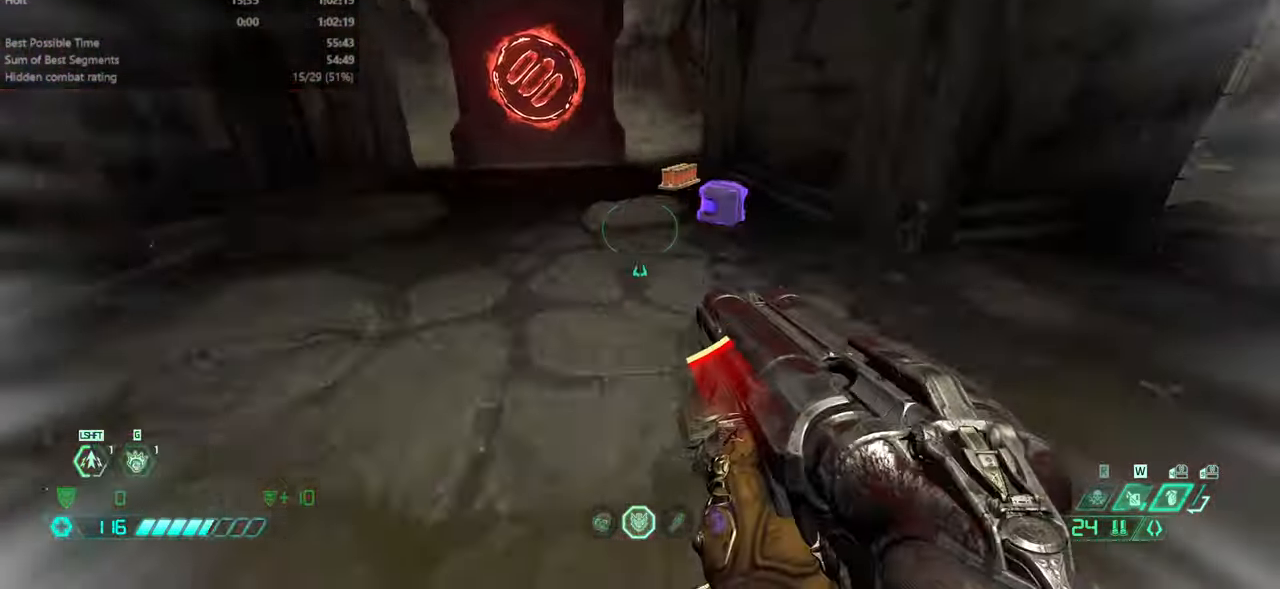
{"keys": ["fw"], "mouse": [], "events": []}
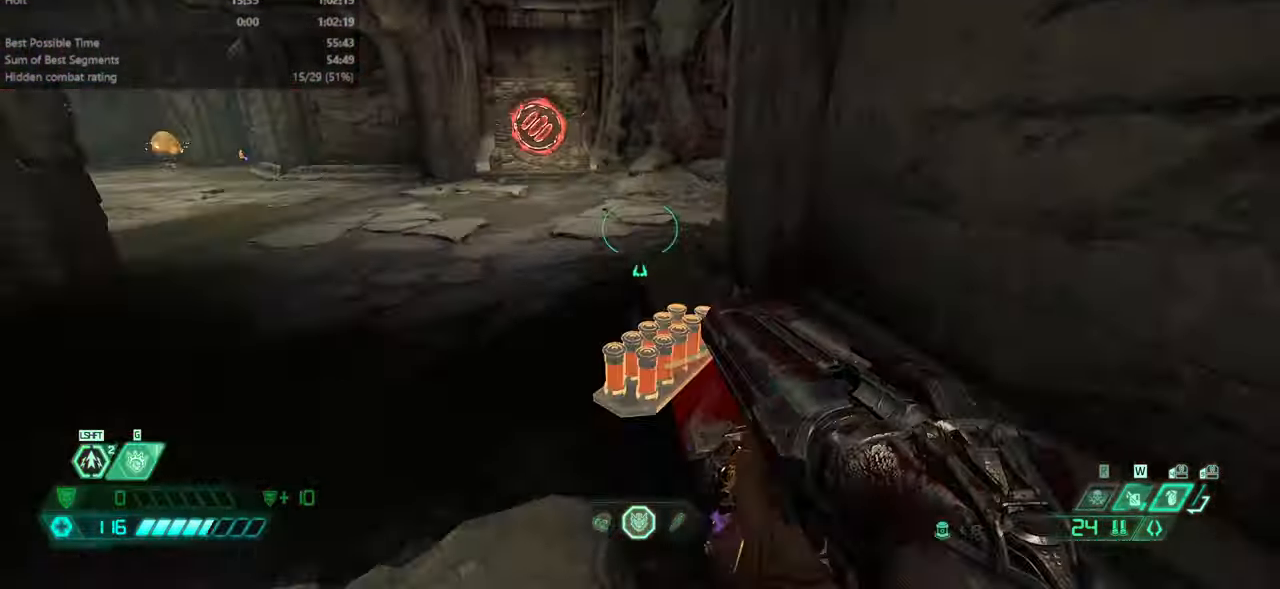
{"keys": ["fw", "rl"], "mouse": [], "events": [[100, "dash", "down"], [234, "dash", "up"], [467, "rl", "down"]]}
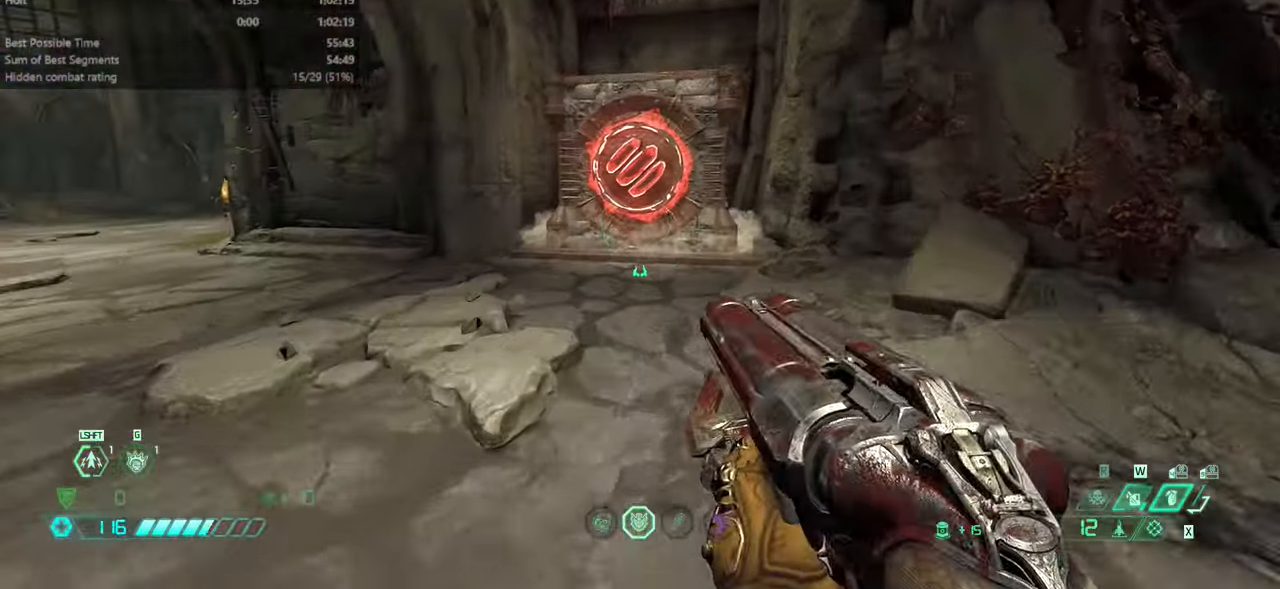
{"keys": ["fw"], "mouse": [], "events": [[67, "rl", "up"], [200, "jump", "down"], [300, "jump", "up"], [400, "jump", "down"], [467, "jump", "up"]]}
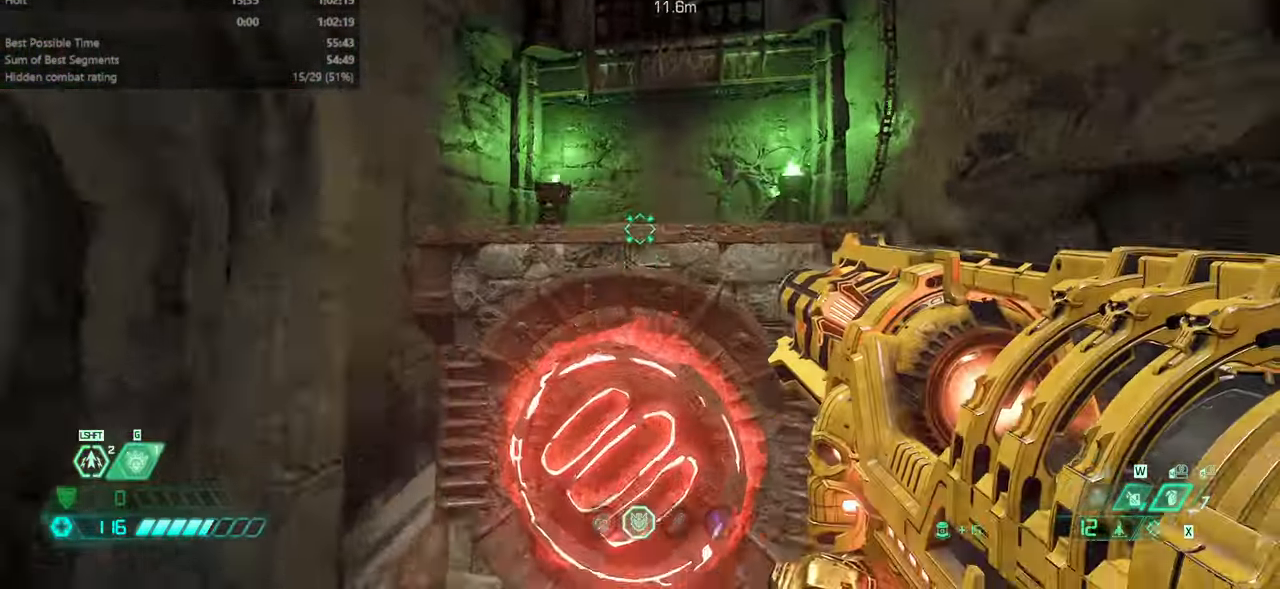
{"keys": ["fw"], "mouse": [], "events": []}
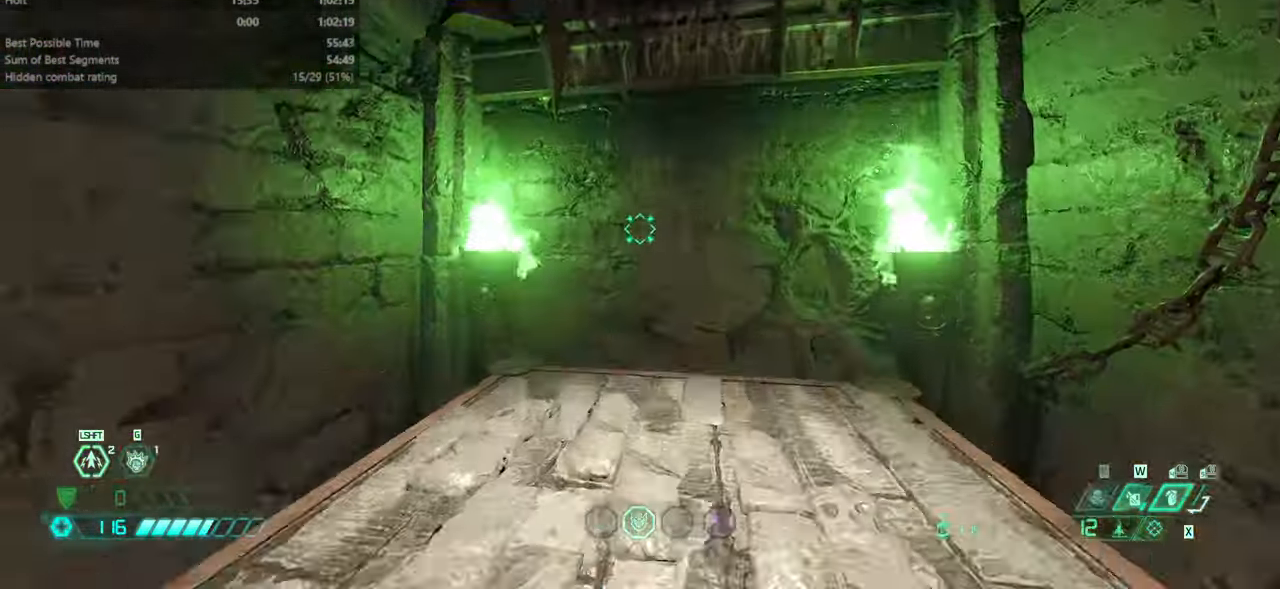
{"keys": ["bw"], "mouse": [], "events": [[34, "r", "down"], [134, "fw", "up"], [267, "bw", "down"], [467, "r", "up"]]}
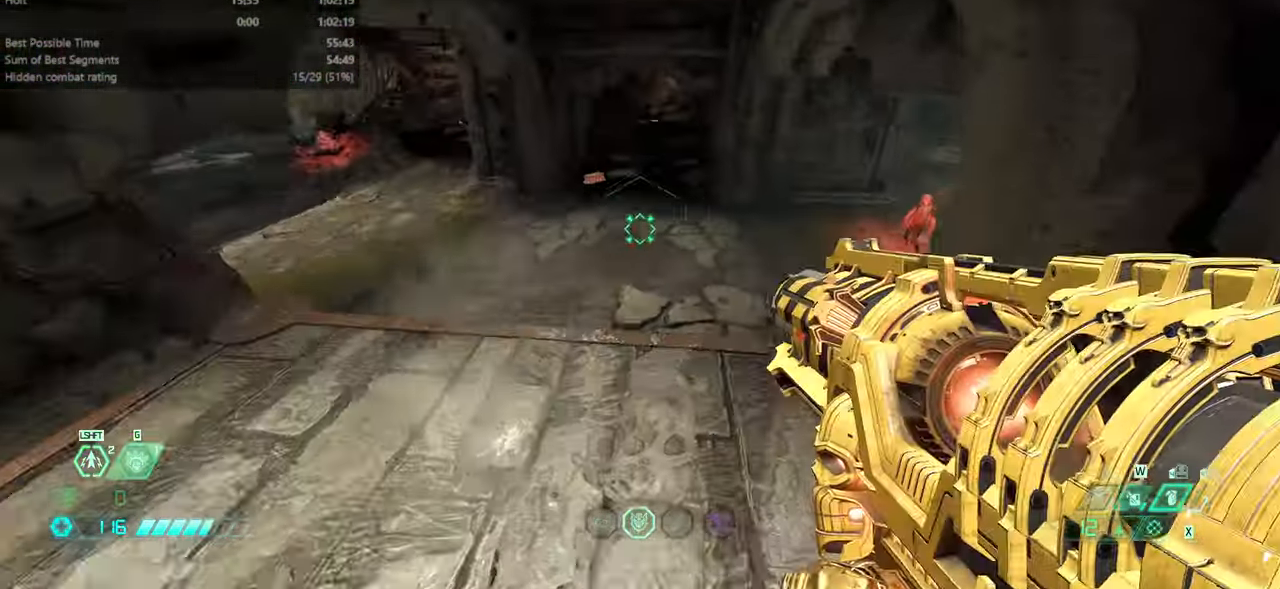
{"keys": [], "mouse": [], "events": [[67, "bw", "up"], [234, "l", "down"], [334, "l", "up"]]}
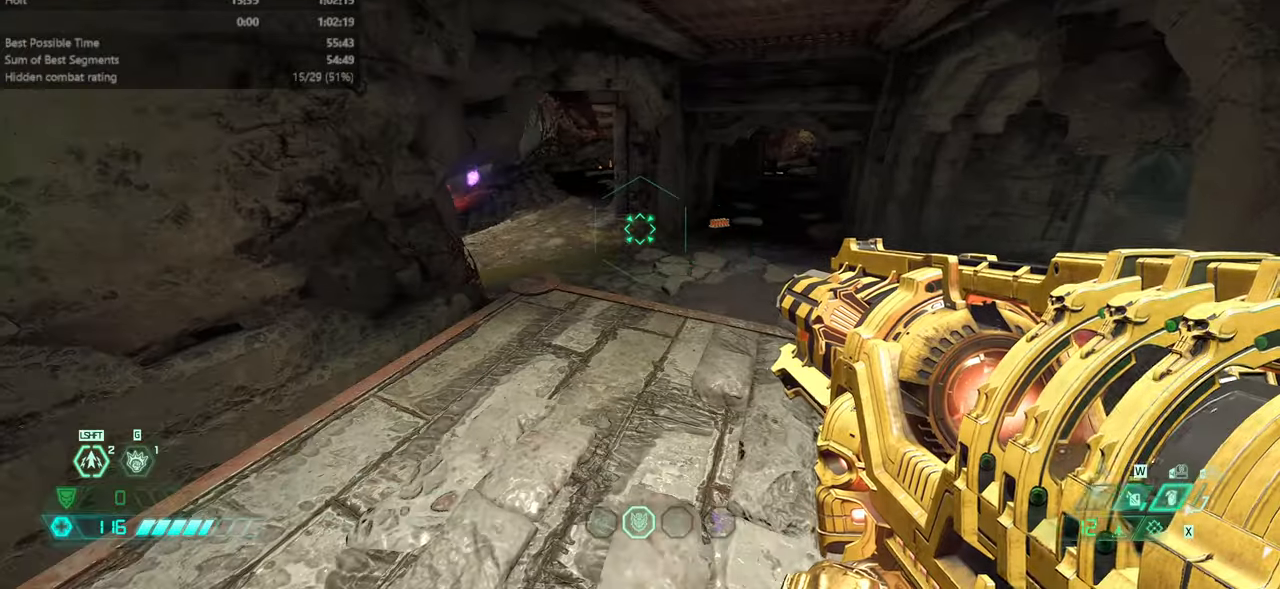
{"keys": ["jump", "l"], "mouse": [], "events": [[167, "r", "down"], [300, "r", "up"], [433, "jump", "down"], [433, "l", "down"]]}
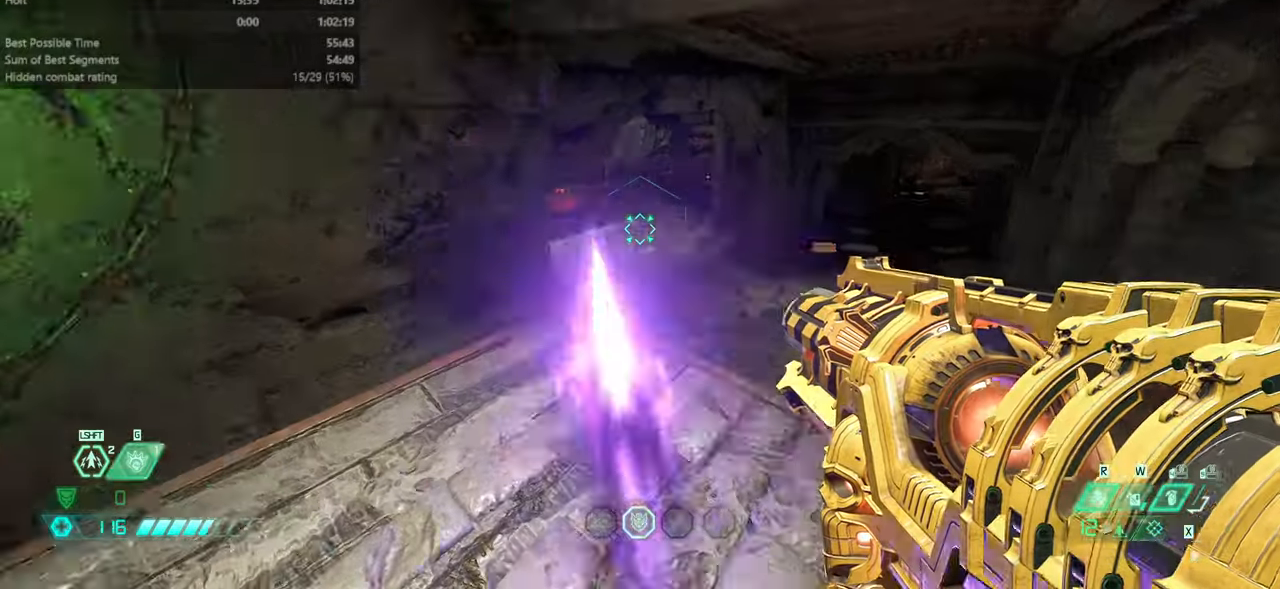
{"keys": ["fw", "r"], "mouse": [], "events": [[33, "jump", "up"], [267, "l", "up"], [267, "r", "down"], [467, "fw", "down"]]}
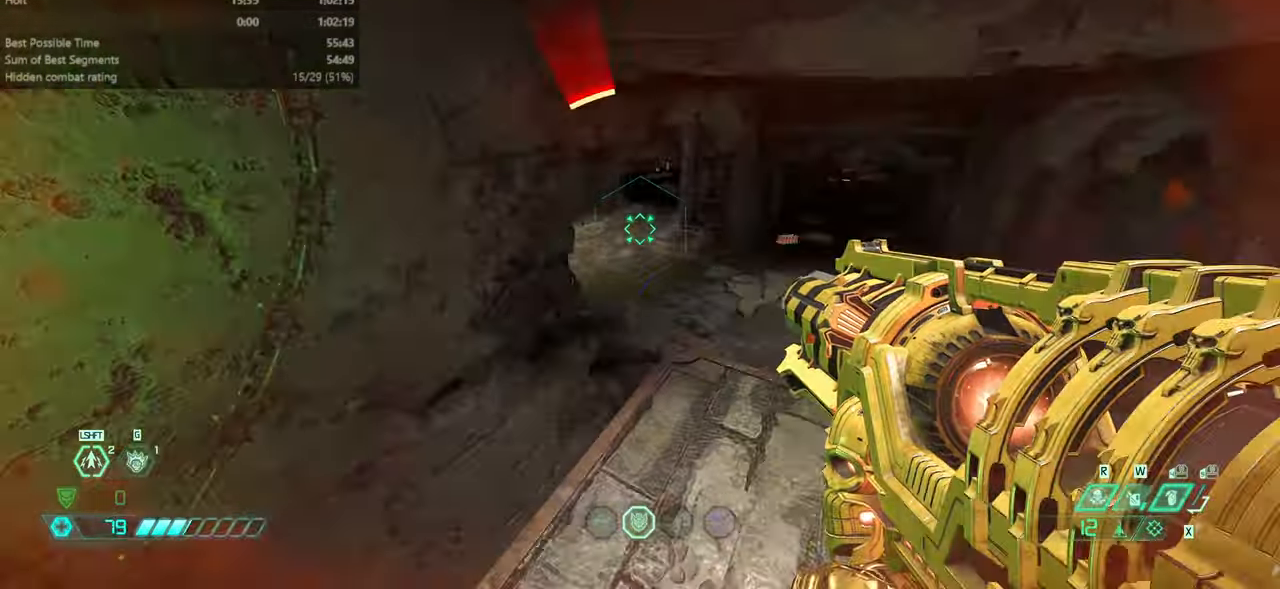
{"keys": [], "mouse": [], "events": [[67, "fw", "up"], [200, "r", "up"], [233, "l", "down"], [333, "jump", "down"], [467, "jump", "up"], [467, "l", "up"]]}
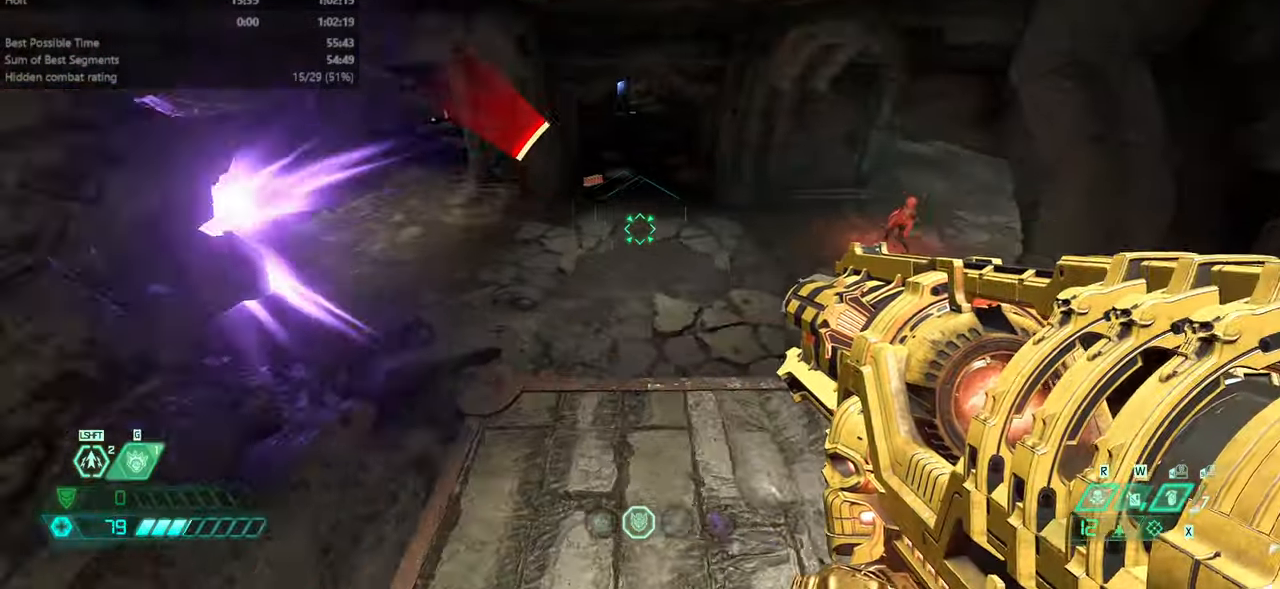
{"keys": ["bw", "r"], "mouse": [], "events": [[133, "jump", "down"], [133, "r", "down"], [200, "jump", "up"], [367, "bw", "down"]]}